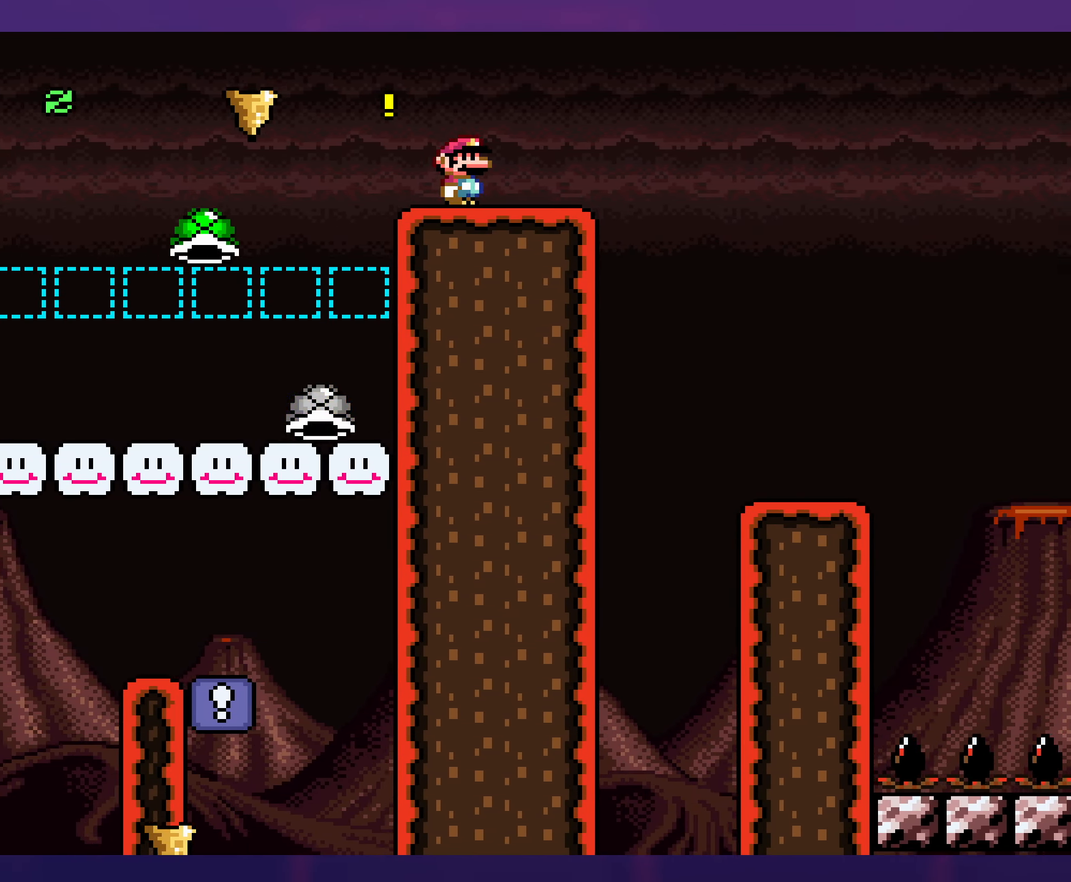
Gameplay with a controller (Nintendo layout); each line is a JSON object with the inputs held at the frame after it. "events" lists button and stick changes between this image and that frame as [ms after this image, input, new state], when the widget could be followed in between. Not read: L3 R3.
{"buttons": ["Y", "DPAD_RIGHT"], "events": []}
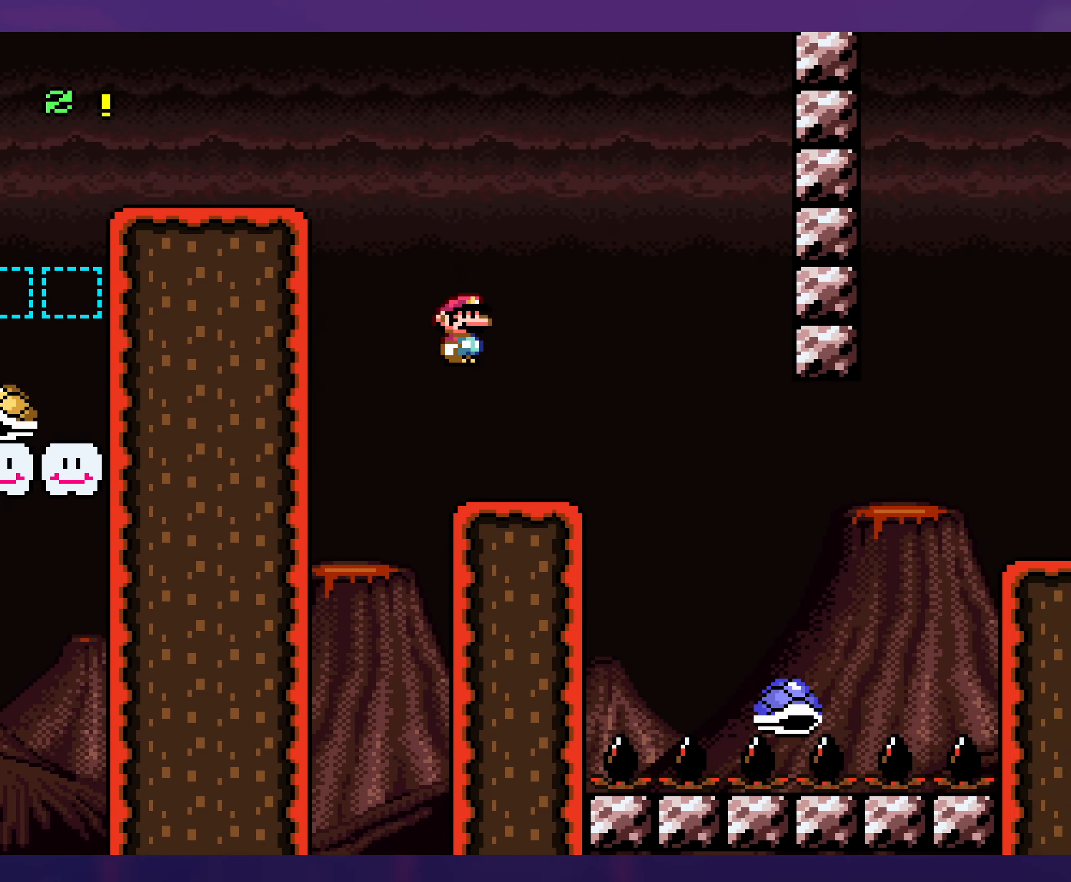
{"buttons": ["Y", "DPAD_RIGHT"], "events": [[50, "DPAD_RIGHT", "up"], [50, "DPAD_UP", "down"], [67, "DPAD_UP", "up"], [84, "DPAD_LEFT", "down"], [184, "DPAD_LEFT", "up"], [200, "DPAD_UP", "down"], [217, "DPAD_RIGHT", "down"], [217, "DPAD_UP", "up"], [234, "B", "down"], [300, "B", "up"]]}
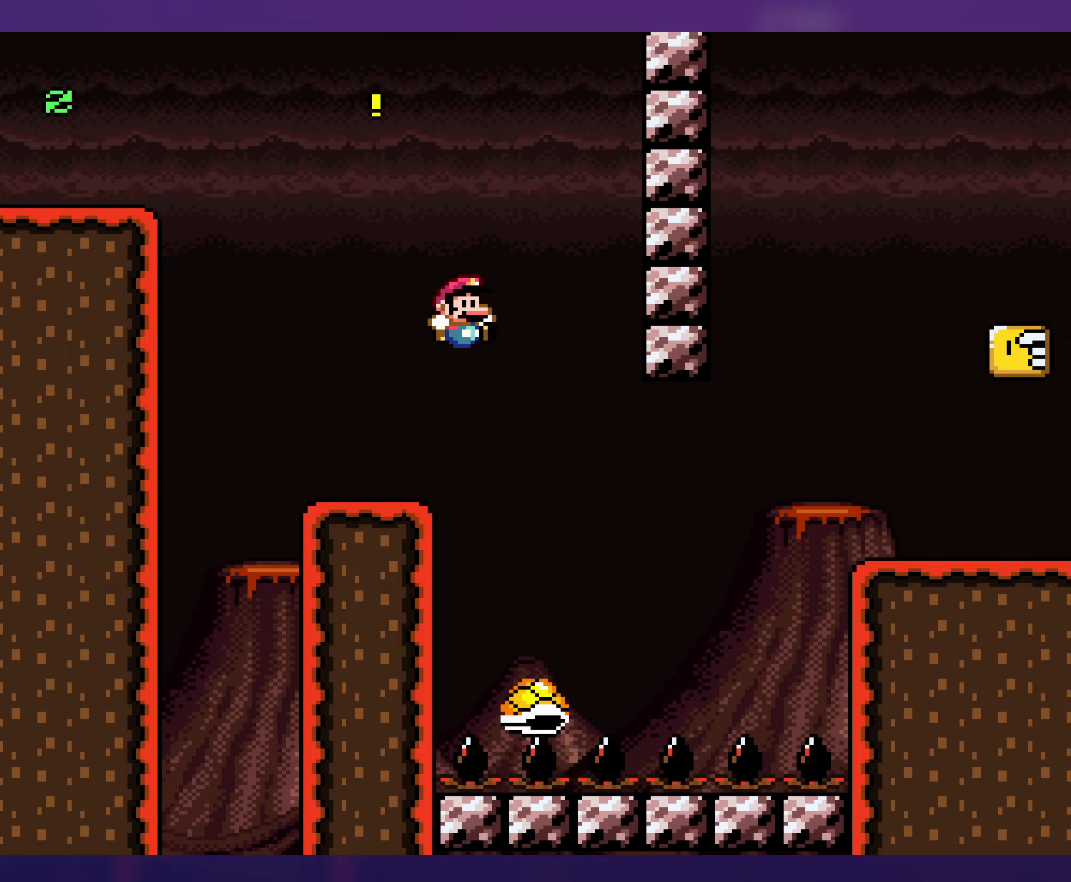
{"buttons": ["B", "Y", "DPAD_RIGHT"], "events": [[83, "B", "down"], [233, "DPAD_RIGHT", "up"], [233, "DPAD_UP", "down"], [250, "DPAD_LEFT", "down"], [250, "DPAD_UP", "up"], [400, "DPAD_LEFT", "up"], [400, "DPAD_UP", "down"], [416, "DPAD_RIGHT", "down"], [416, "DPAD_UP", "up"]]}
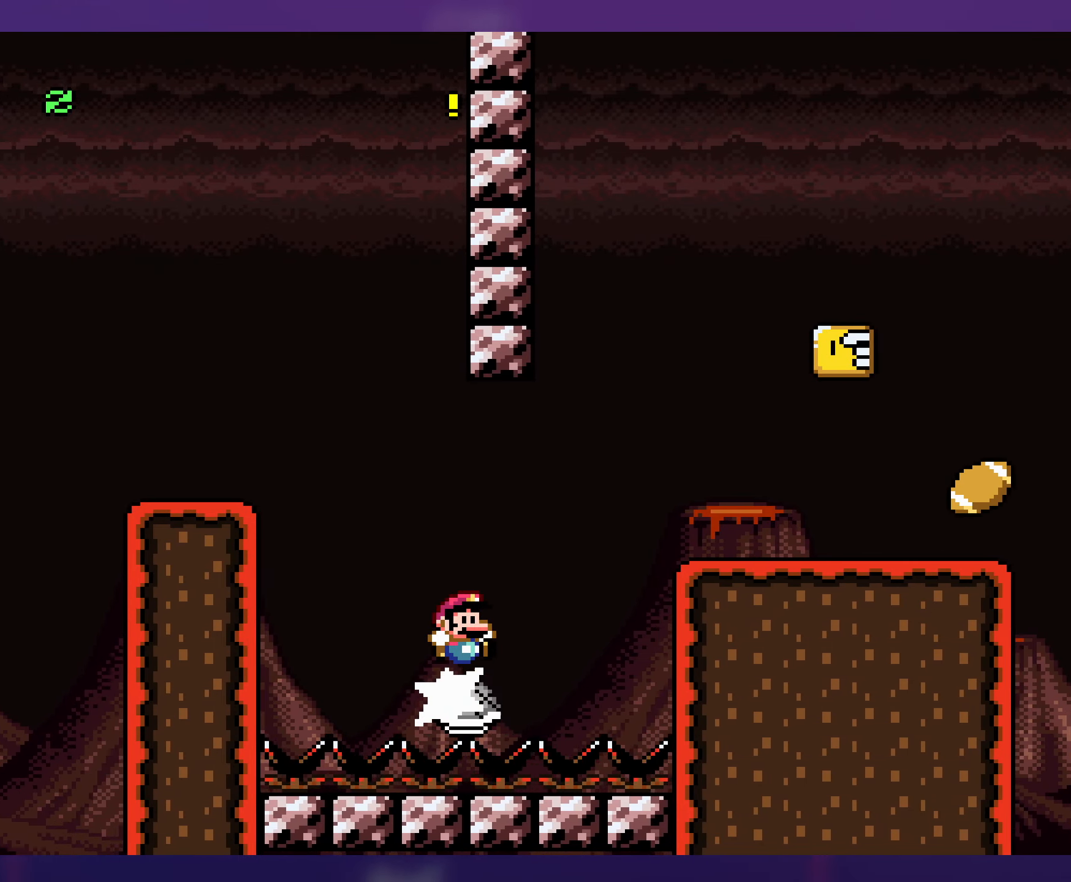
{"buttons": ["Y", "DPAD_RIGHT"], "events": [[166, "B", "up"]]}
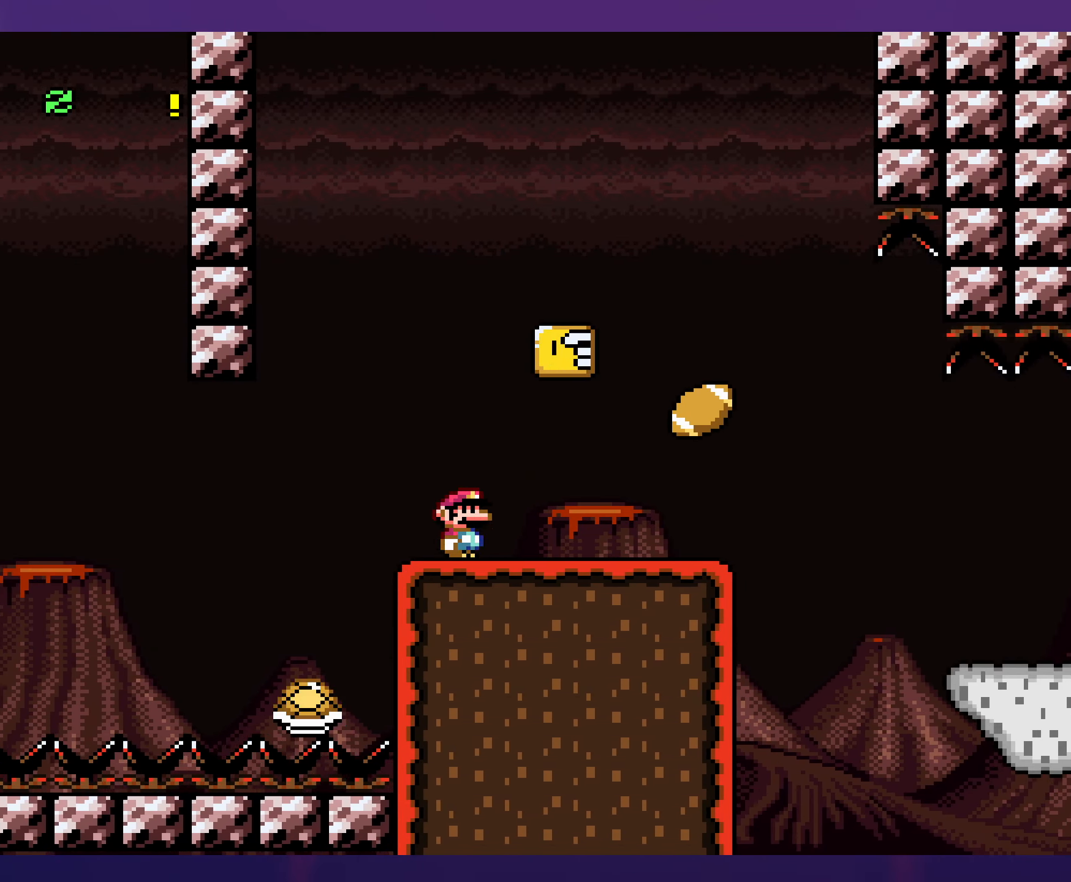
{"buttons": ["Y"], "events": [[66, "B", "down"], [116, "DPAD_RIGHT", "up"], [133, "DPAD_UP", "down"], [150, "DPAD_LEFT", "down"], [150, "DPAD_UP", "up"], [266, "B", "up"], [383, "DPAD_LEFT", "up"]]}
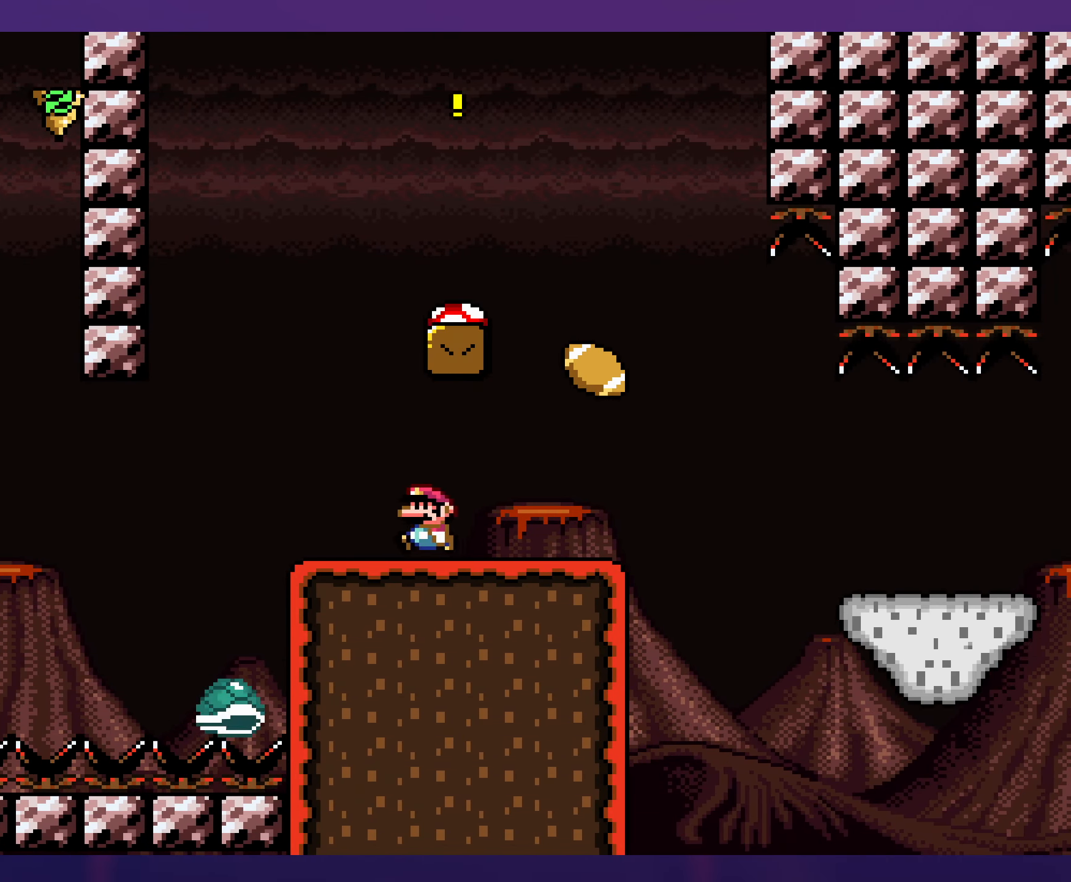
{"buttons": ["B", "Y", "DPAD_LEFT"], "events": [[66, "DPAD_RIGHT", "down"], [333, "B", "down"], [383, "DPAD_RIGHT", "up"], [383, "DPAD_UP", "down"], [400, "DPAD_UP", "up"], [416, "DPAD_LEFT", "down"]]}
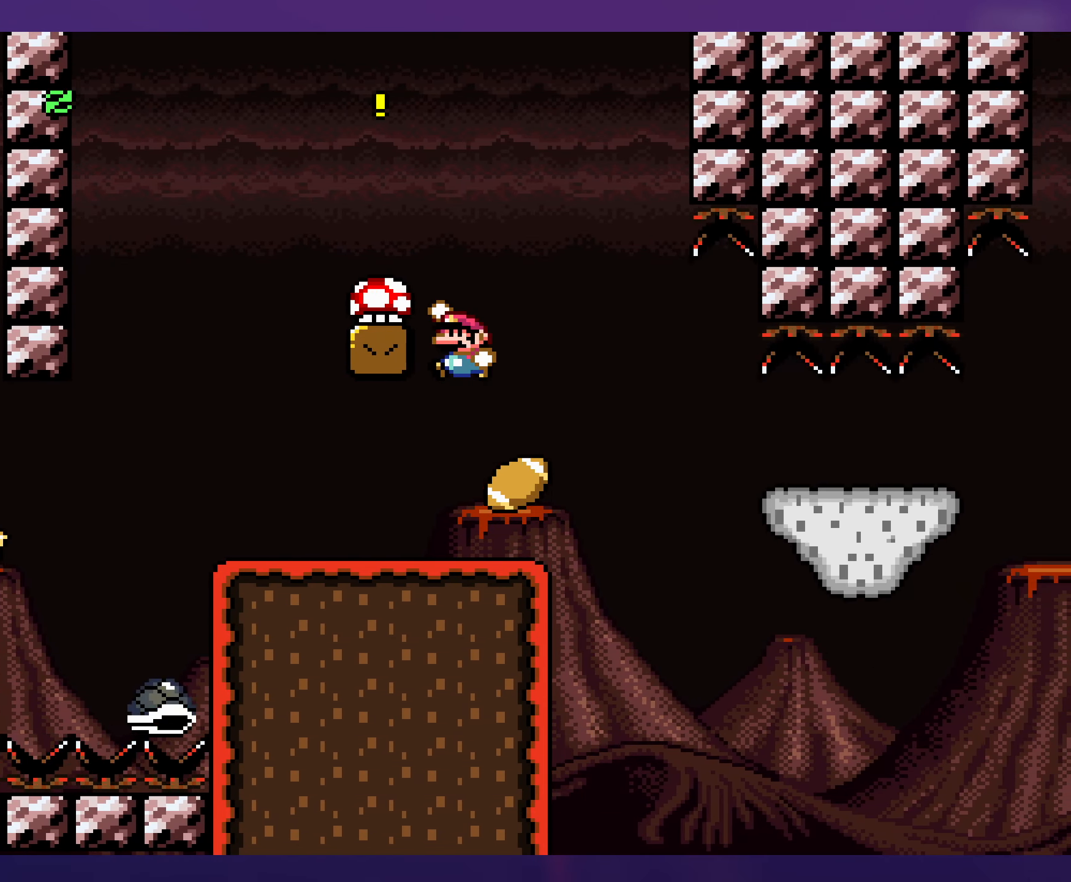
{"buttons": ["Y", "DPAD_RIGHT"], "events": [[116, "DPAD_LEFT", "up"], [183, "DPAD_RIGHT", "down"], [466, "B", "up"]]}
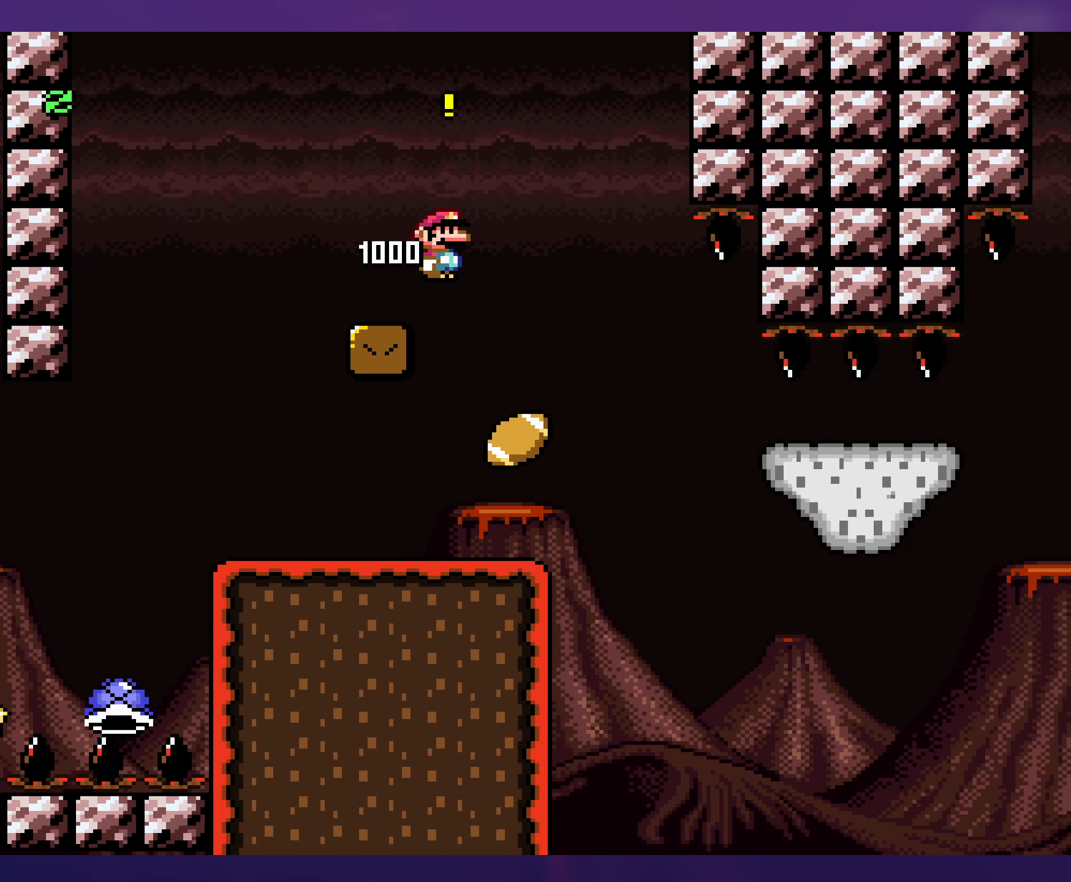
{"buttons": ["Y", "DPAD_RIGHT"], "events": []}
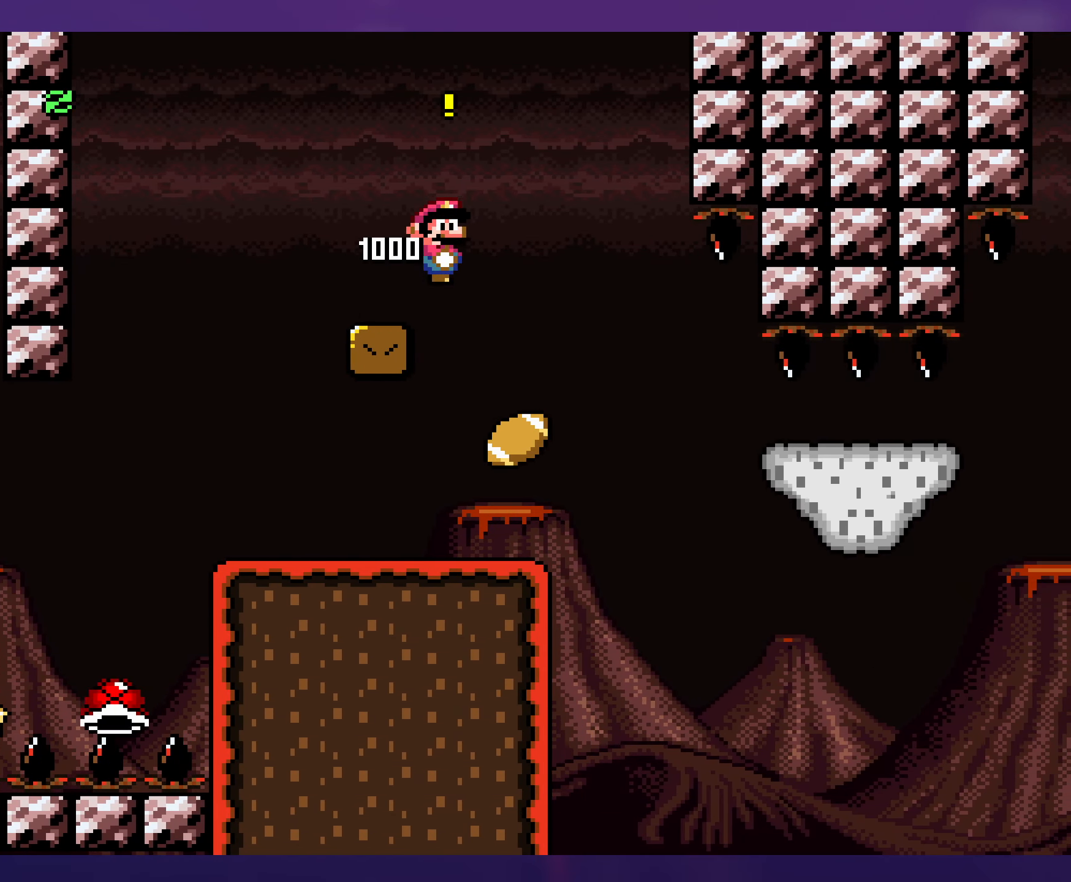
{"buttons": ["Y"], "events": [[283, "DPAD_RIGHT", "up"], [316, "DPAD_LEFT", "down"], [483, "DPAD_LEFT", "up"]]}
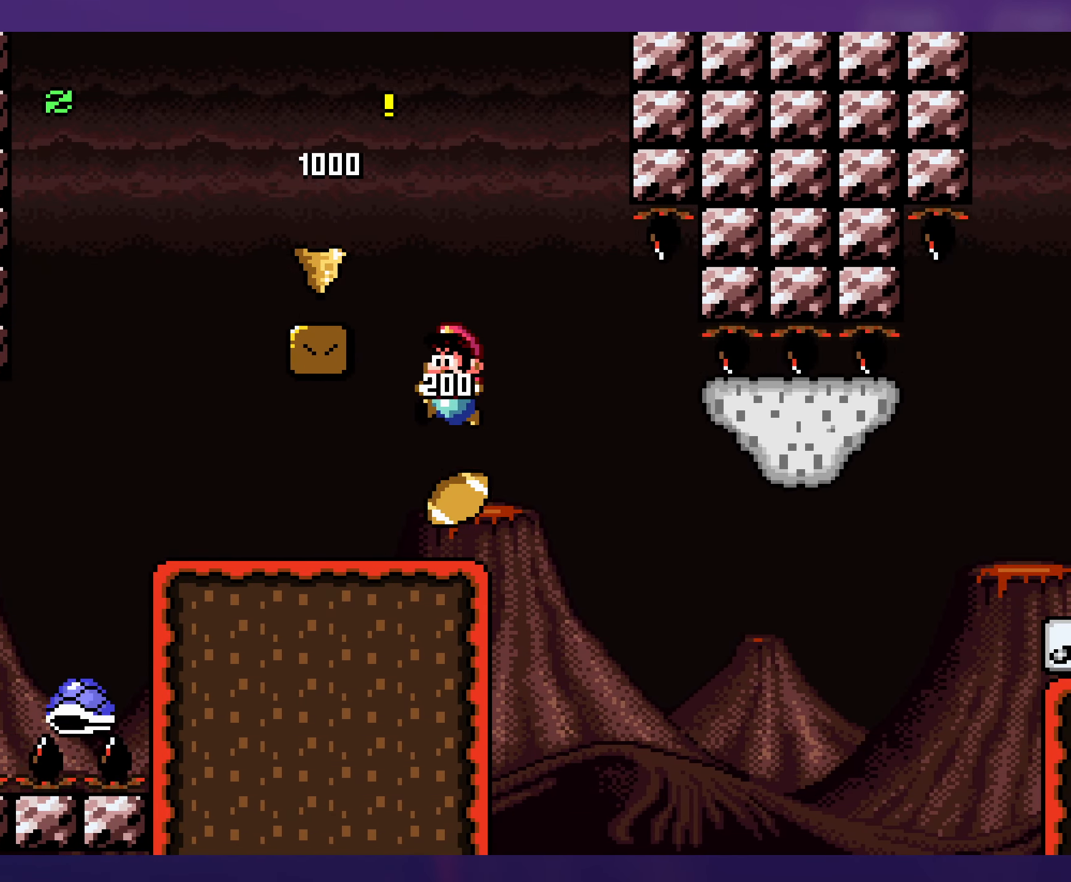
{"buttons": ["Y", "DPAD_RIGHT"], "events": [[500, "DPAD_RIGHT", "down"]]}
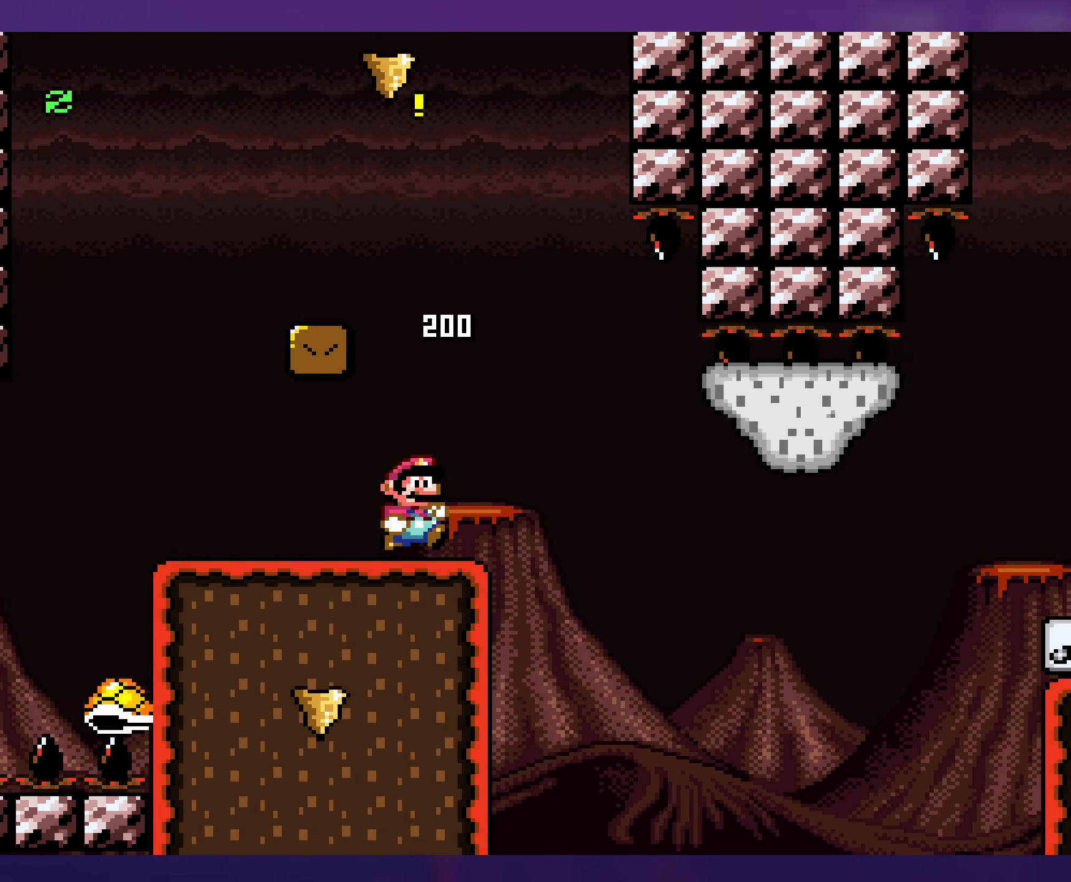
{"buttons": ["B", "Y", "DPAD_LEFT"], "events": [[266, "B", "down"], [266, "DPAD_DOWN", "down"], [333, "DPAD_RIGHT", "up"], [366, "DPAD_LEFT", "down"], [383, "DPAD_DOWN", "up"]]}
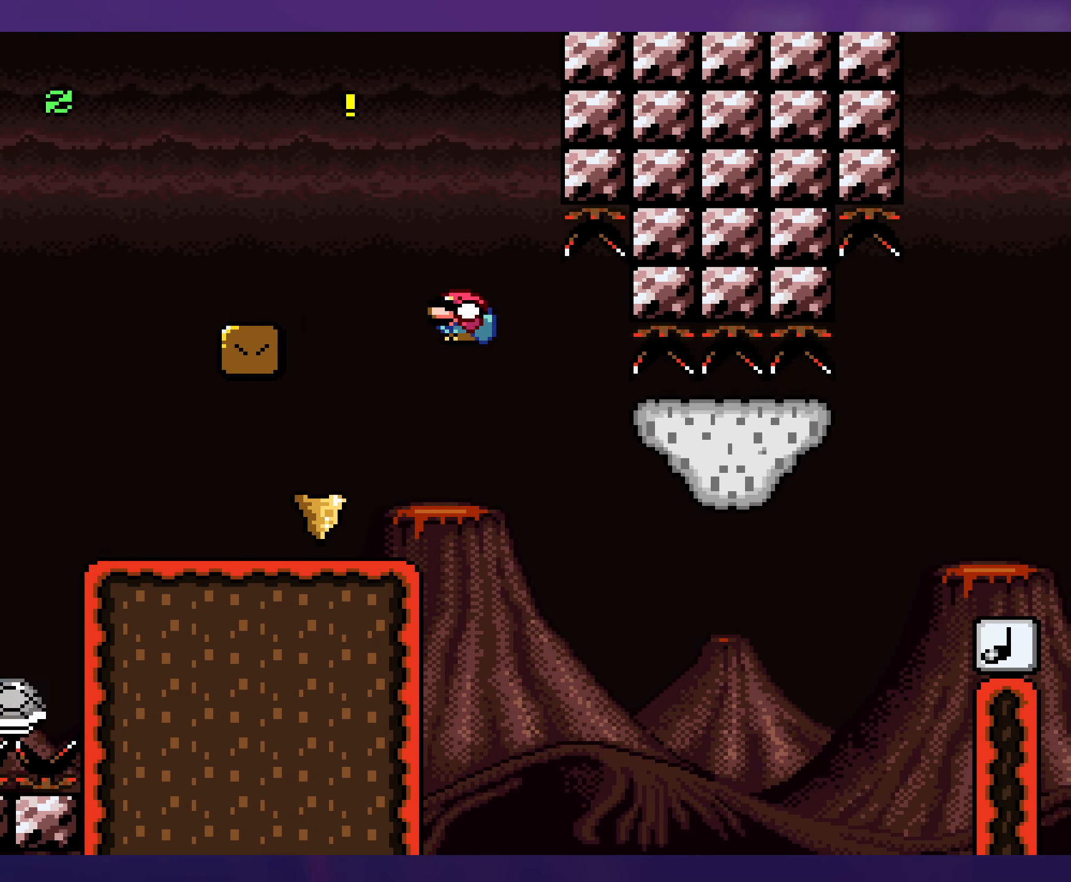
{"buttons": ["B", "Y", "DPAD_RIGHT"], "events": [[83, "DPAD_LEFT", "up"], [150, "DPAD_RIGHT", "down"]]}
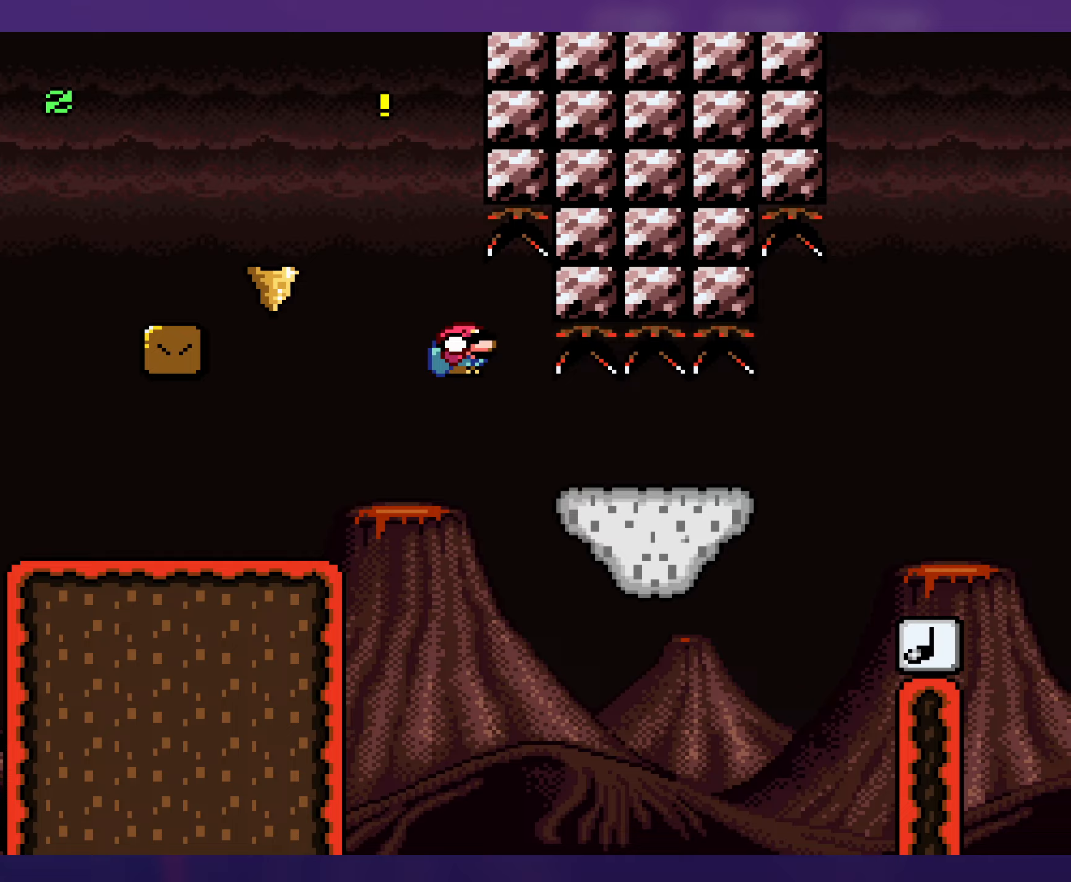
{"buttons": ["Y", "DPAD_DOWN", "DPAD_RIGHT"], "events": [[150, "B", "up"], [450, "DPAD_DOWN", "down"]]}
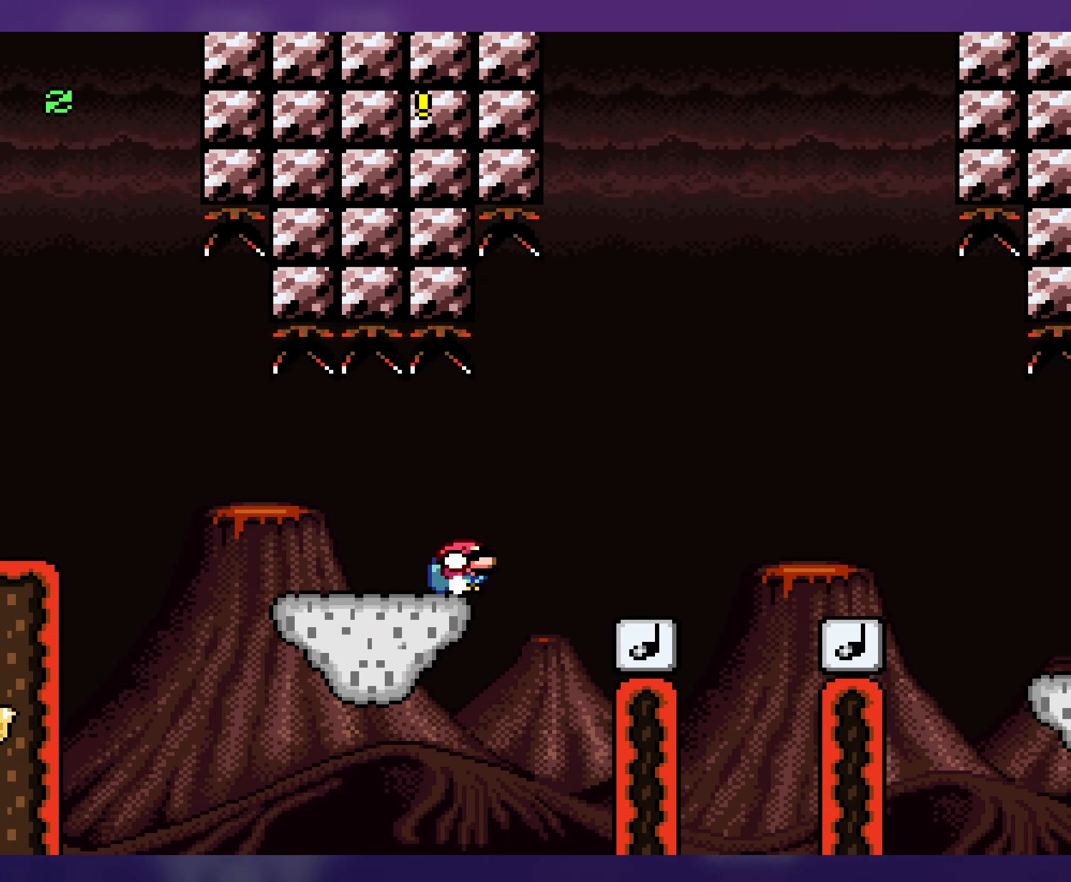
{"buttons": ["Y", "DPAD_RIGHT"], "events": [[17, "B", "down"], [83, "DPAD_DOWN", "up"], [233, "B", "up"]]}
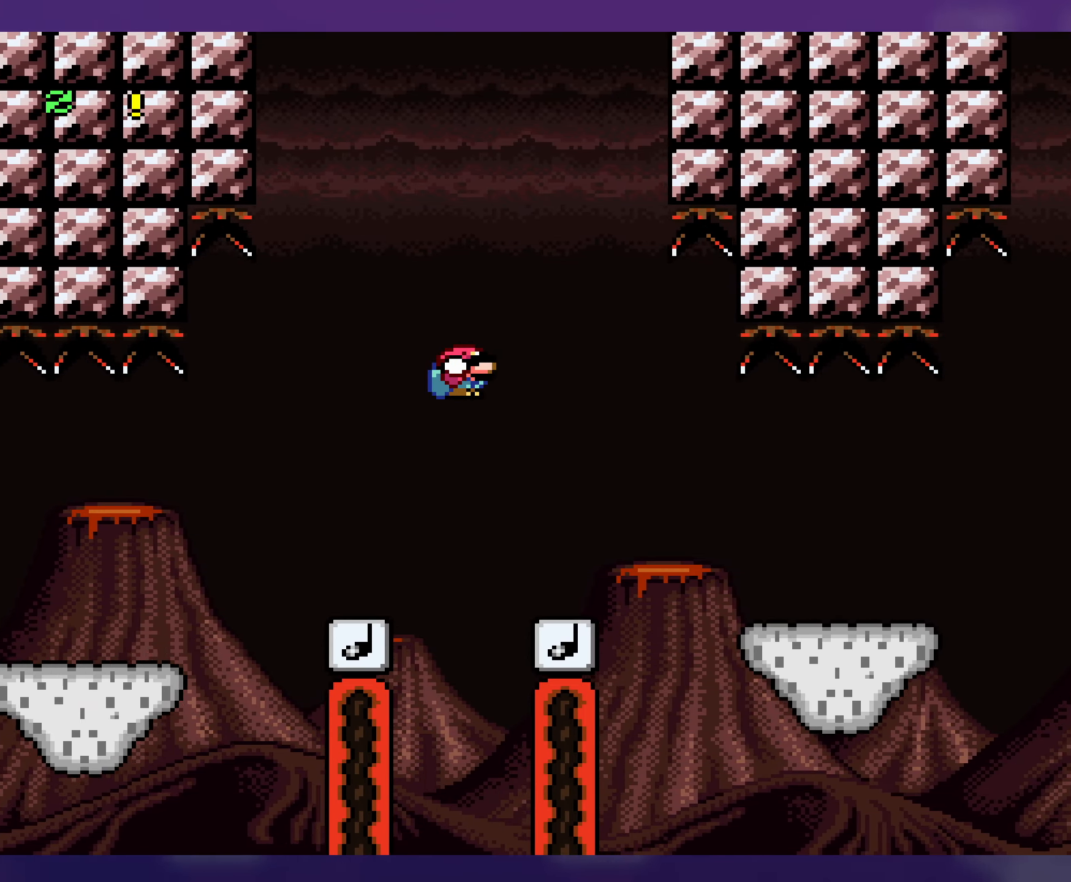
{"buttons": ["Y", "DPAD_LEFT"], "events": [[100, "DPAD_RIGHT", "up"], [150, "DPAD_LEFT", "down"]]}
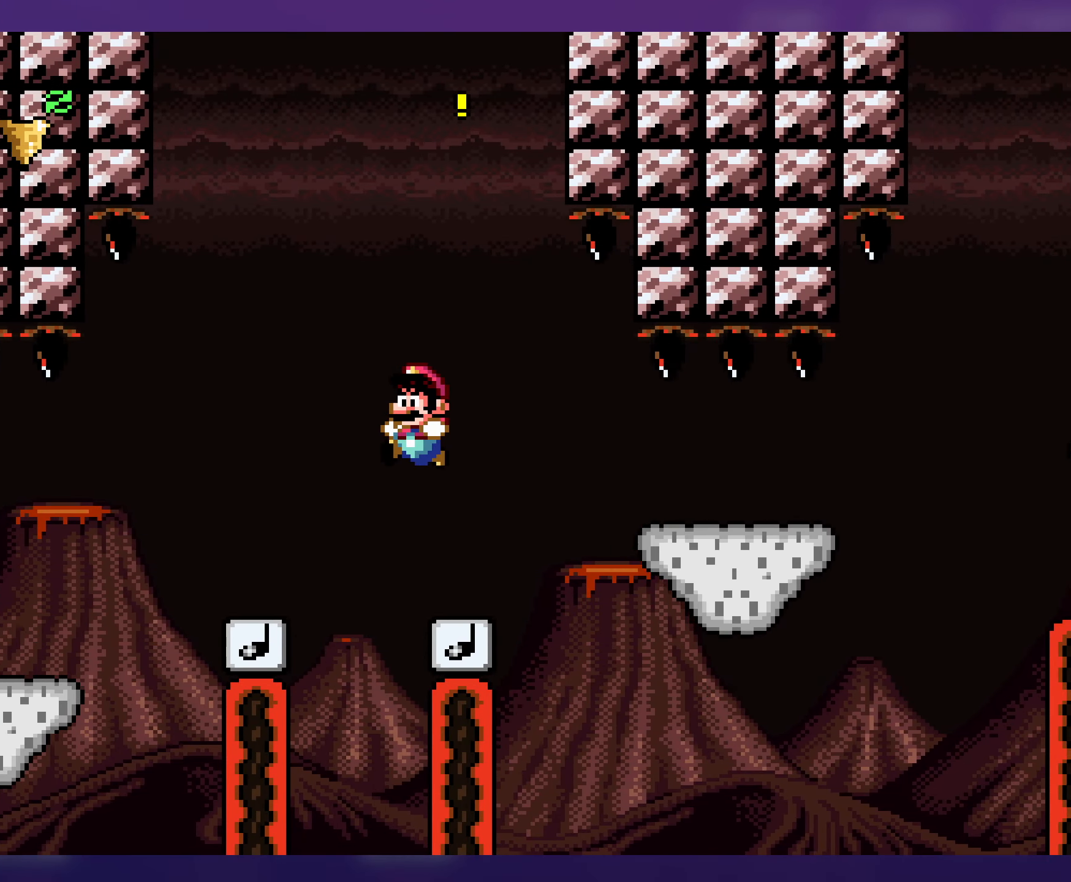
{"buttons": ["Y"], "events": [[117, "DPAD_LEFT", "up"], [283, "DPAD_RIGHT", "down"], [417, "DPAD_RIGHT", "up"]]}
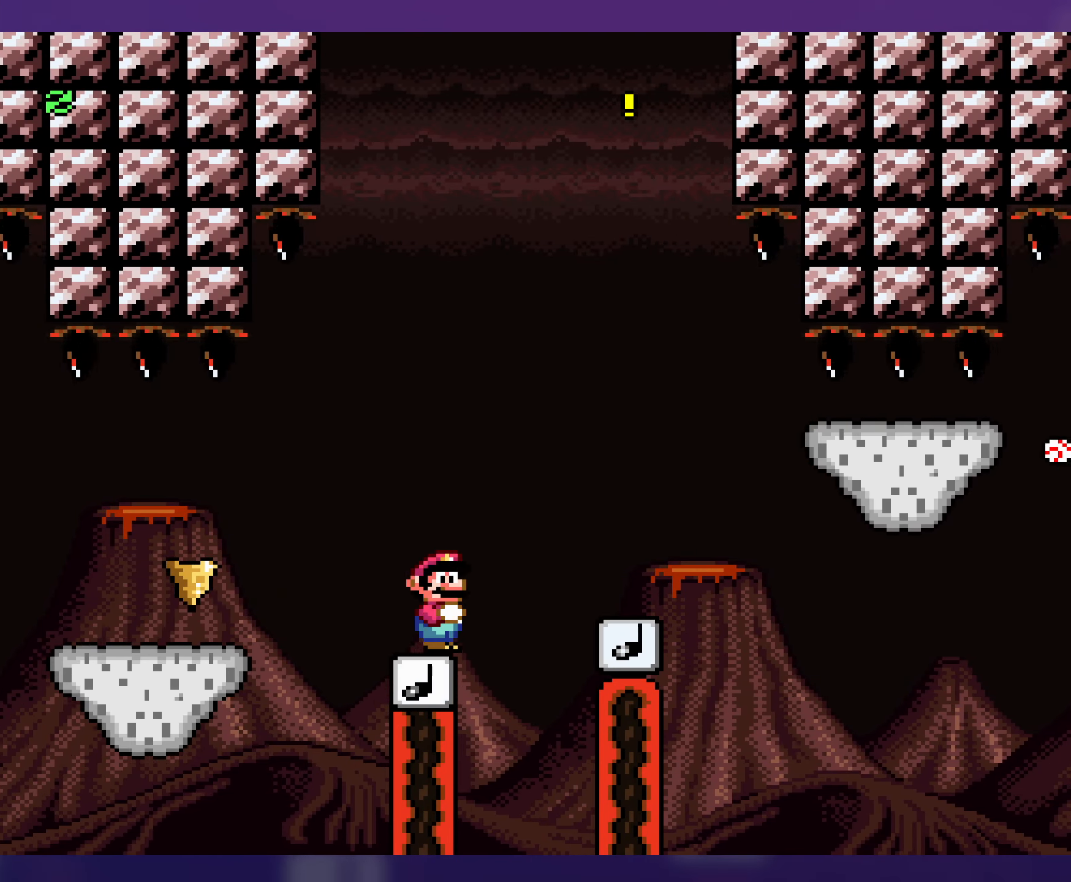
{"buttons": ["Y"], "events": [[317, "DPAD_LEFT", "down"], [433, "DPAD_LEFT", "up"]]}
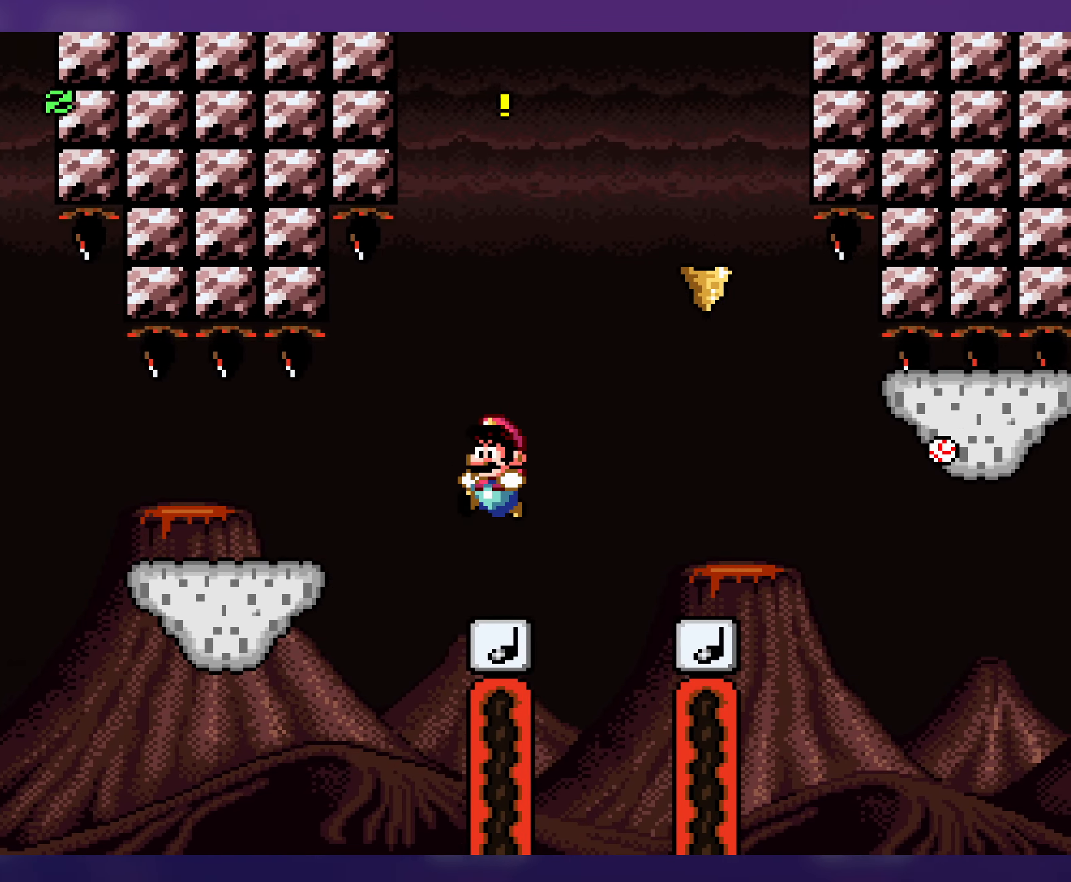
{"buttons": ["B", "Y", "DPAD_RIGHT"], "events": [[50, "DPAD_RIGHT", "down"], [350, "B", "down"]]}
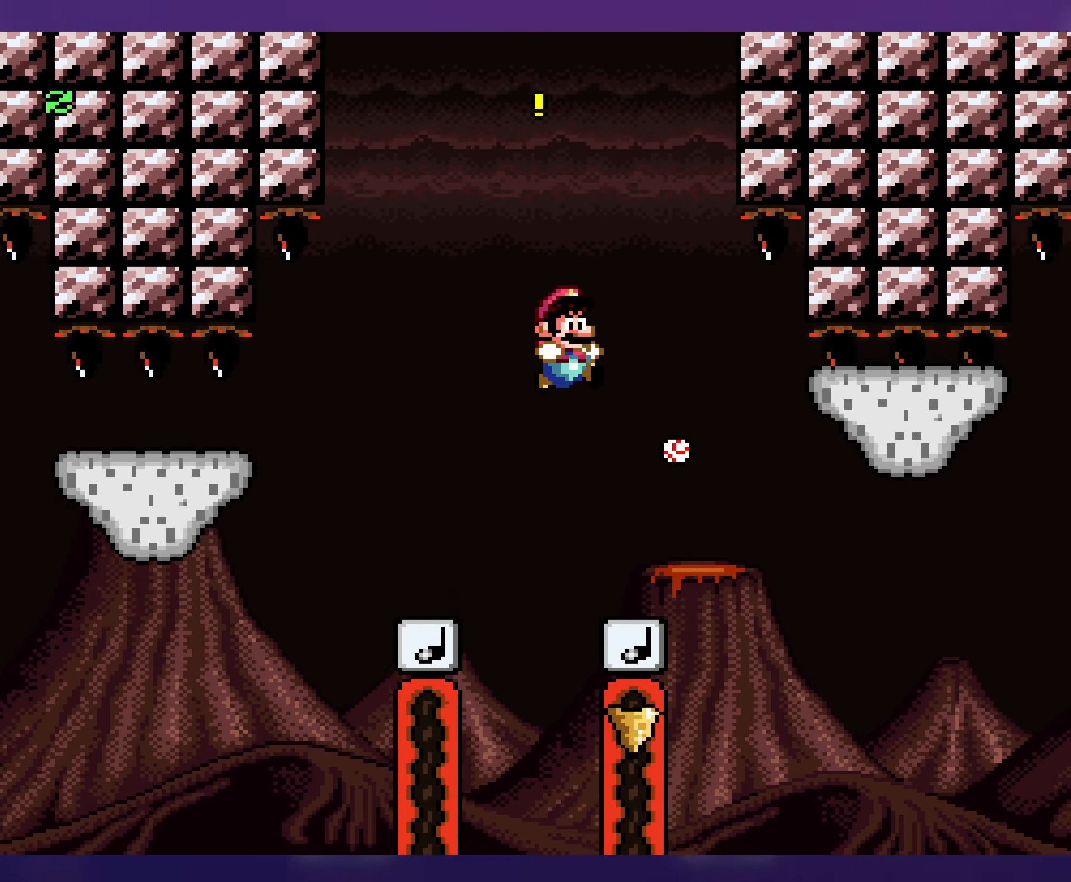
{"buttons": ["Y", "DPAD_DOWN"], "events": [[67, "B", "up"], [100, "DPAD_RIGHT", "up"], [100, "DPAD_UP", "down"], [117, "DPAD_UP", "up"], [133, "DPAD_LEFT", "down"], [300, "DPAD_LEFT", "up"], [467, "DPAD_DOWN", "down"]]}
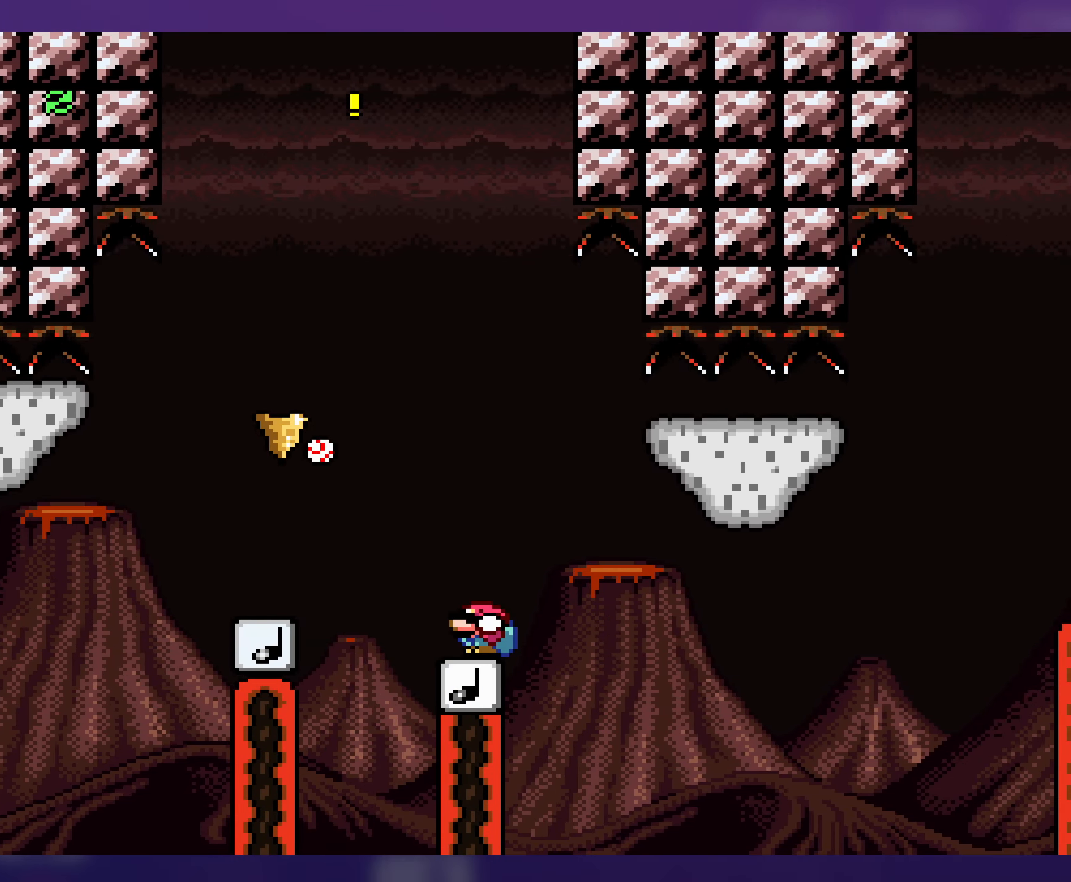
{"buttons": ["B", "Y", "DPAD_RIGHT"], "events": [[200, "DPAD_RIGHT", "down"], [217, "DPAD_DOWN", "up"], [300, "B", "down"]]}
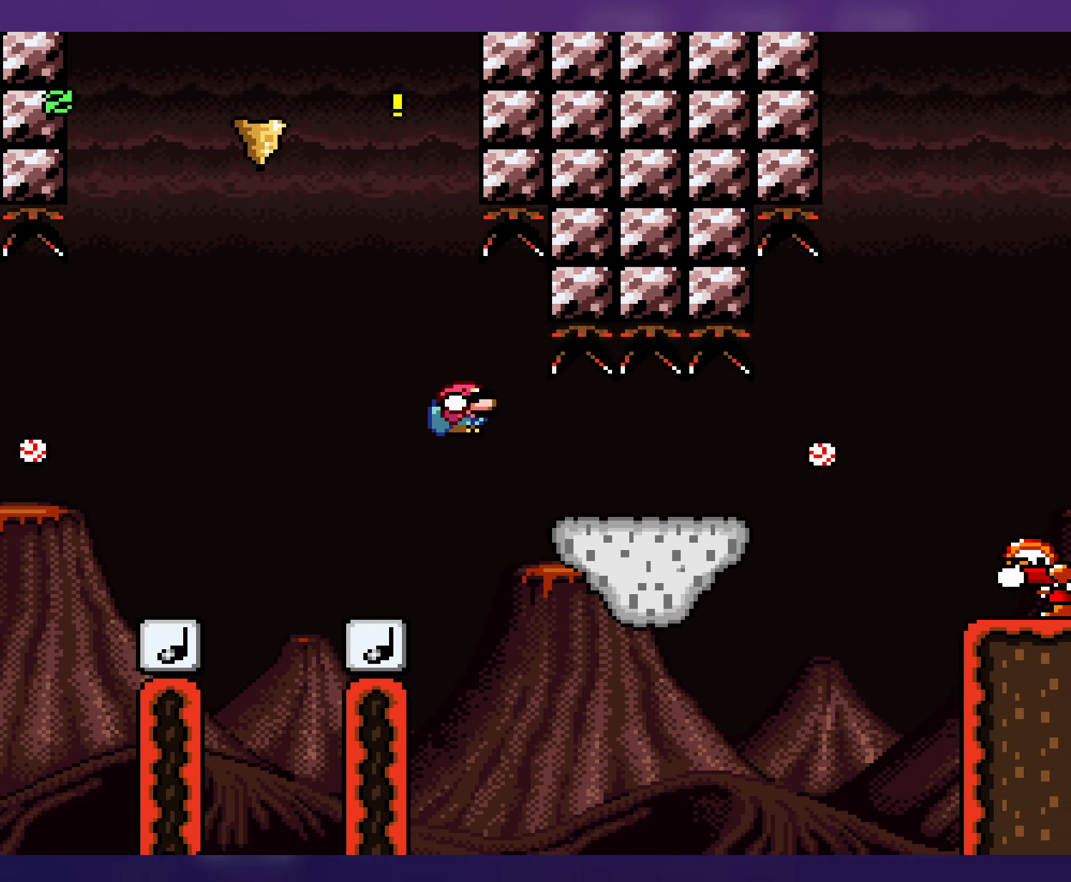
{"buttons": ["B", "Y", "DPAD_DOWN", "DPAD_RIGHT"], "events": [[17, "B", "up"], [417, "DPAD_DOWN", "down"], [467, "B", "down"]]}
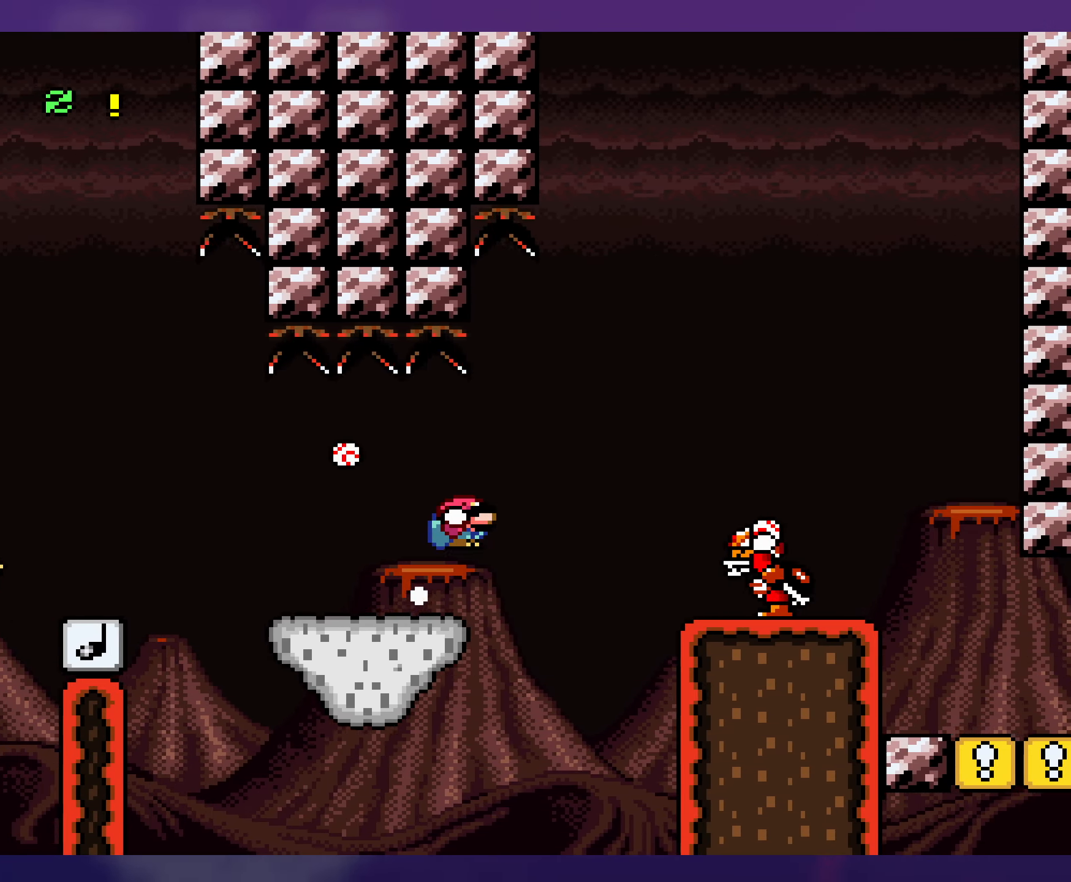
{"buttons": ["Y", "DPAD_RIGHT"], "events": [[50, "DPAD_DOWN", "up"], [383, "B", "up"]]}
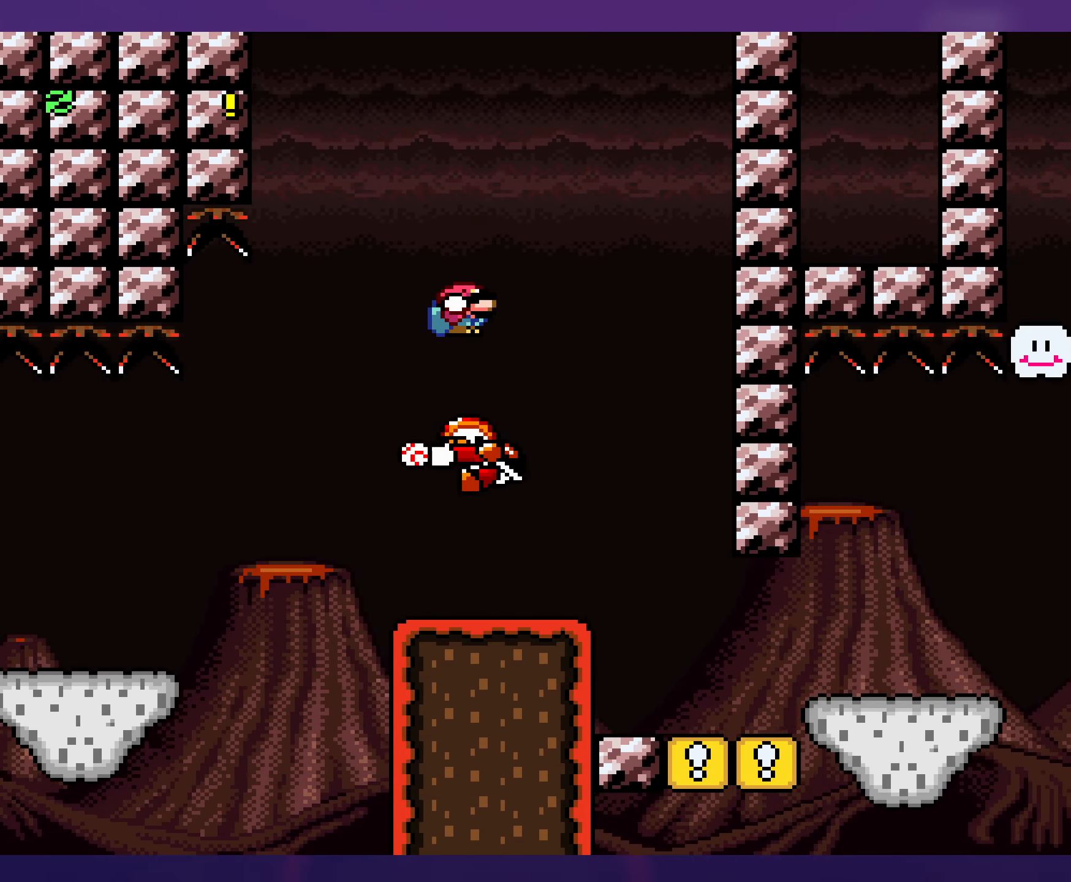
{"buttons": ["B", "Y", "DPAD_LEFT"]}
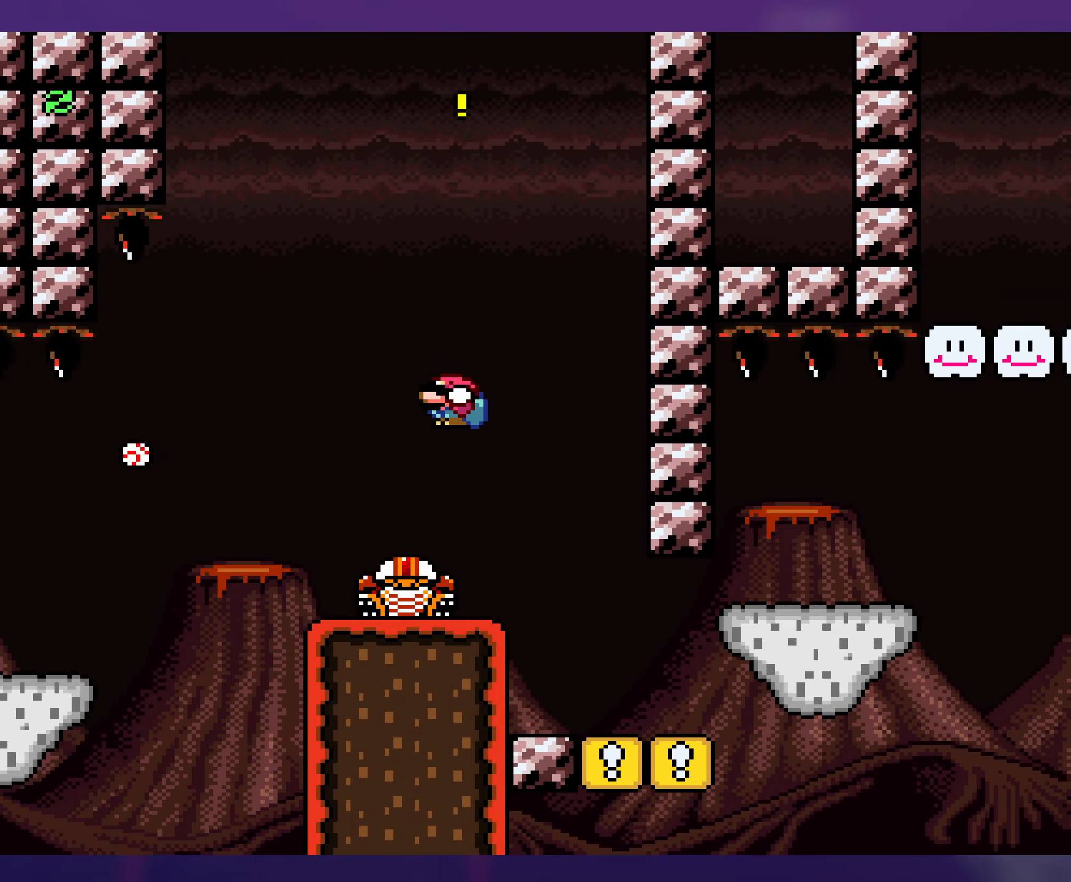
{"buttons": ["Y", "DPAD_LEFT"], "events": [[34, "DPAD_LEFT", "up"], [167, "DPAD_RIGHT", "down"], [184, "B", "up"], [467, "DPAD_RIGHT", "up"], [467, "DPAD_UP", "down"], [484, "DPAD_UP", "up"], [500, "DPAD_LEFT", "down"]]}
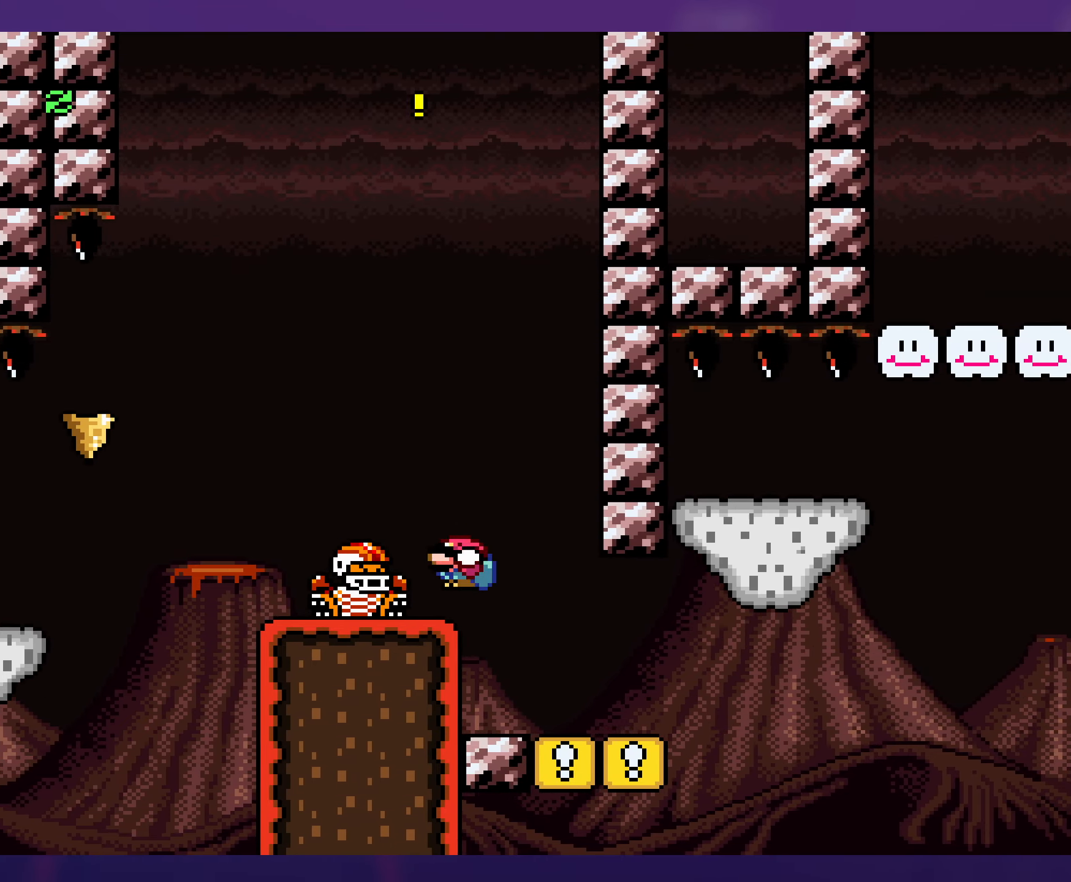
{"buttons": ["Y", "DPAD_RIGHT"], "events": [[117, "DPAD_LEFT", "up"], [450, "DPAD_RIGHT", "down"]]}
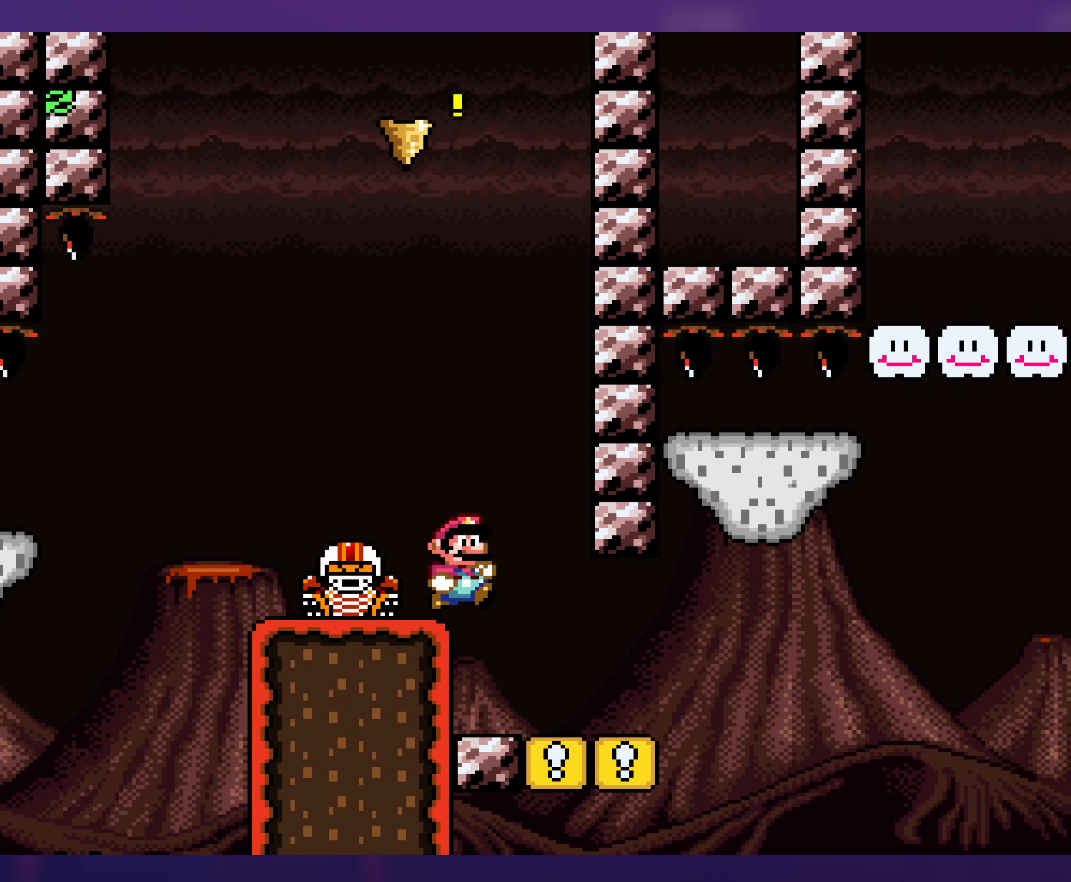
{"buttons": ["Y", "DPAD_RIGHT"], "events": [[150, "DPAD_RIGHT", "up"], [150, "DPAD_UP", "down"], [167, "DPAD_LEFT", "down"], [167, "DPAD_UP", "up"], [284, "DPAD_LEFT", "up"], [400, "DPAD_RIGHT", "down"]]}
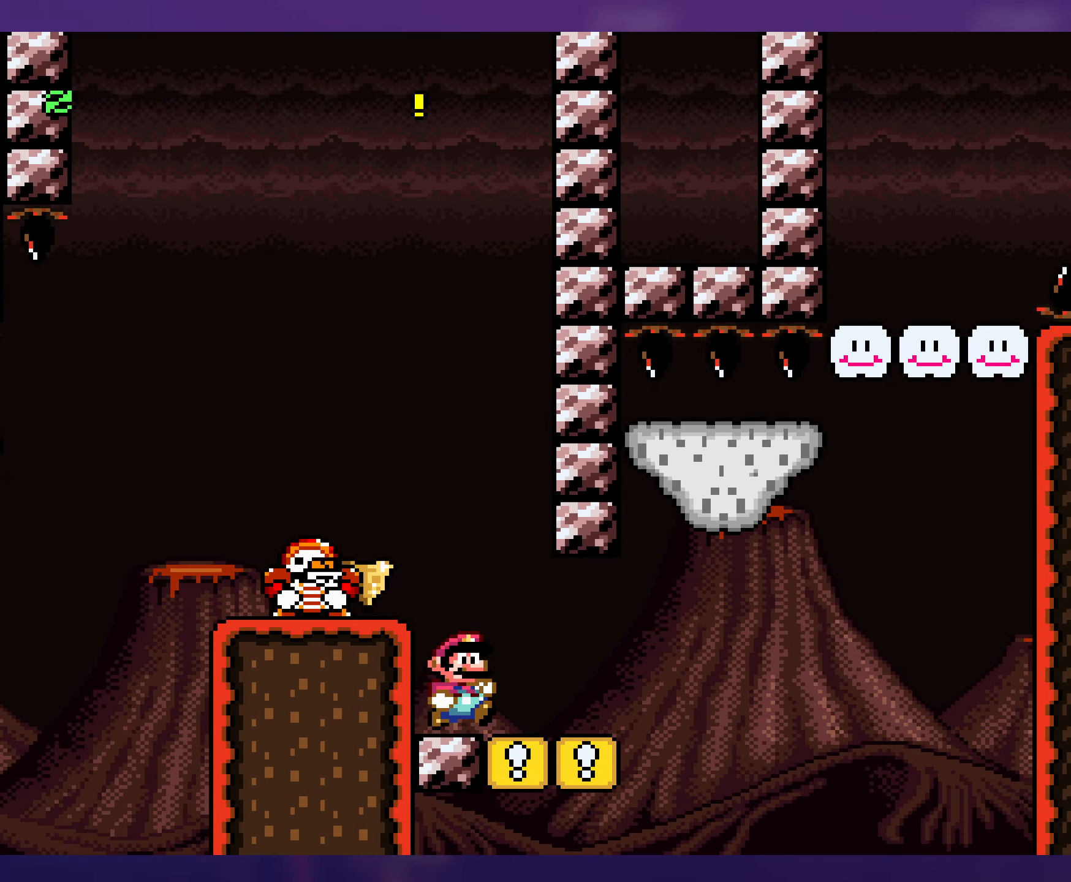
{"buttons": ["Y", "DPAD_RIGHT"], "events": [[84, "DPAD_RIGHT", "up"], [317, "DPAD_RIGHT", "down"]]}
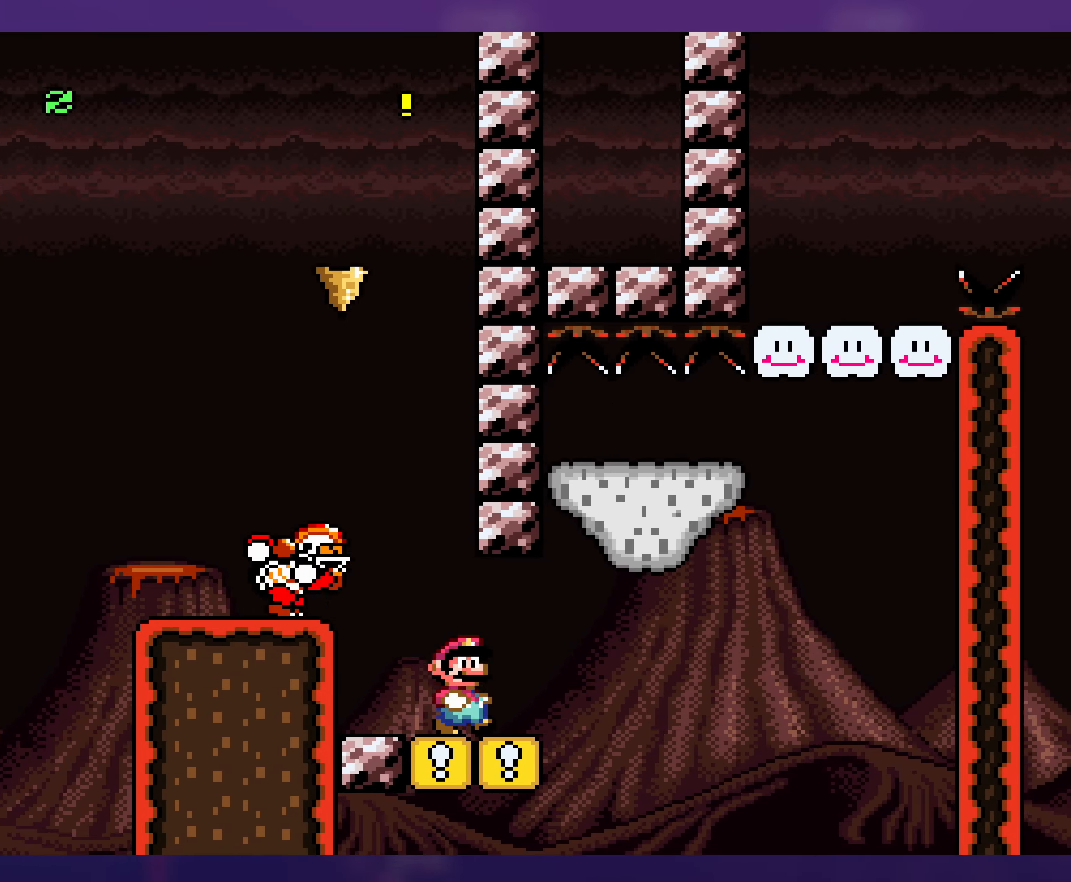
{"buttons": ["Y", "DPAD_RIGHT"]}
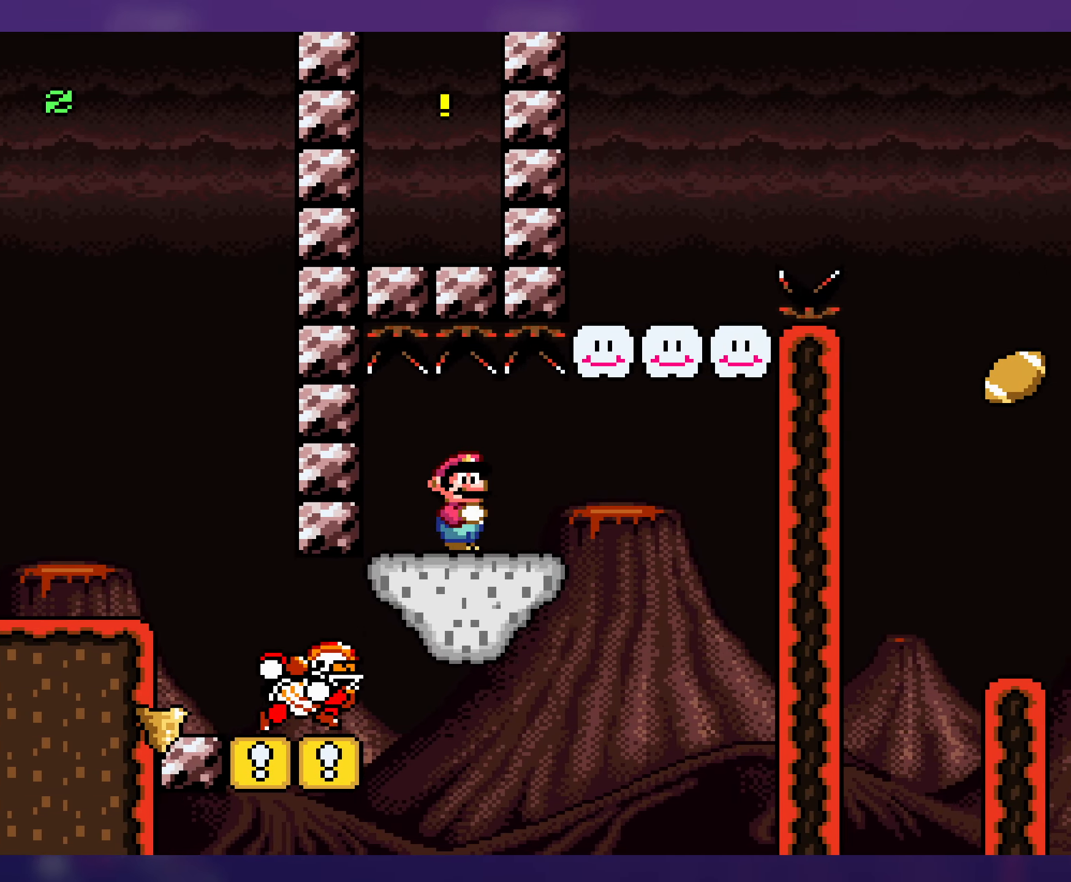
{"buttons": ["B", "Y", "DPAD_LEFT"], "events": [[217, "B", "down"], [217, "DPAD_DOWN", "down"], [250, "DPAD_RIGHT", "up"], [367, "DPAD_DOWN", "up"], [434, "DPAD_LEFT", "down"]]}